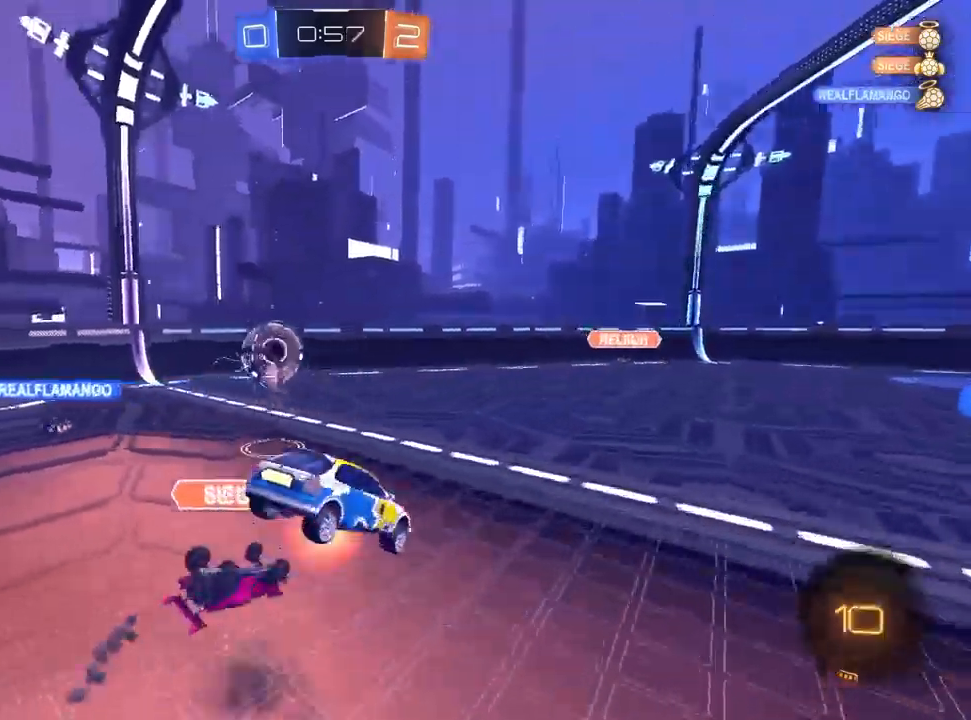
Gameplay with a controller (PlayStation layout); each line is a JSON object with the inputs held at the frame after it (dt_ms = milliseconds from this image to that frame). "events" lists button and stick changes between this image and that frame as [ms after this image, input, new state], when the widget could be followed in between.
{"dt_ms": 500, "buttons": ["R1"], "left_stick": "down", "right_stick": "center", "events": [[17, "left_stick", "down-right"], [67, "CROSS", "up"], [67, "R1", "down"], [117, "left_stick", "down"], [183, "TRIANGLE", "down"], [283, "TRIANGLE", "up"], [450, "R2", "up"]]}
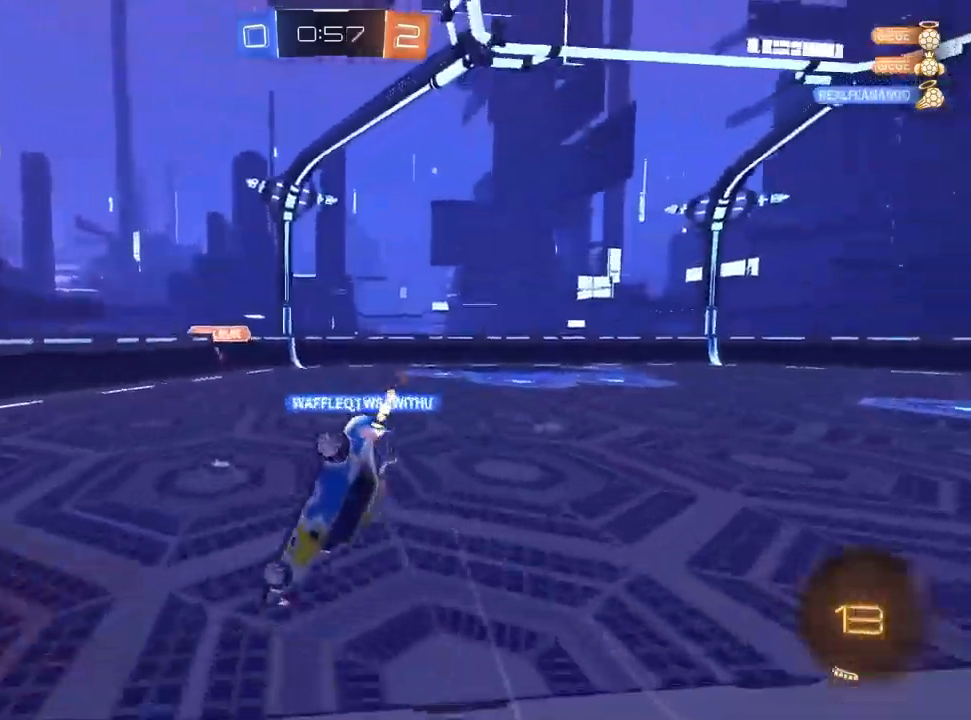
{"dt_ms": 500, "buttons": ["R1", "R2"], "left_stick": "down-right", "right_stick": "center", "events": [[33, "left_stick", "down-right"], [167, "R2", "down"], [250, "TRIANGLE", "down"], [367, "TRIANGLE", "up"]]}
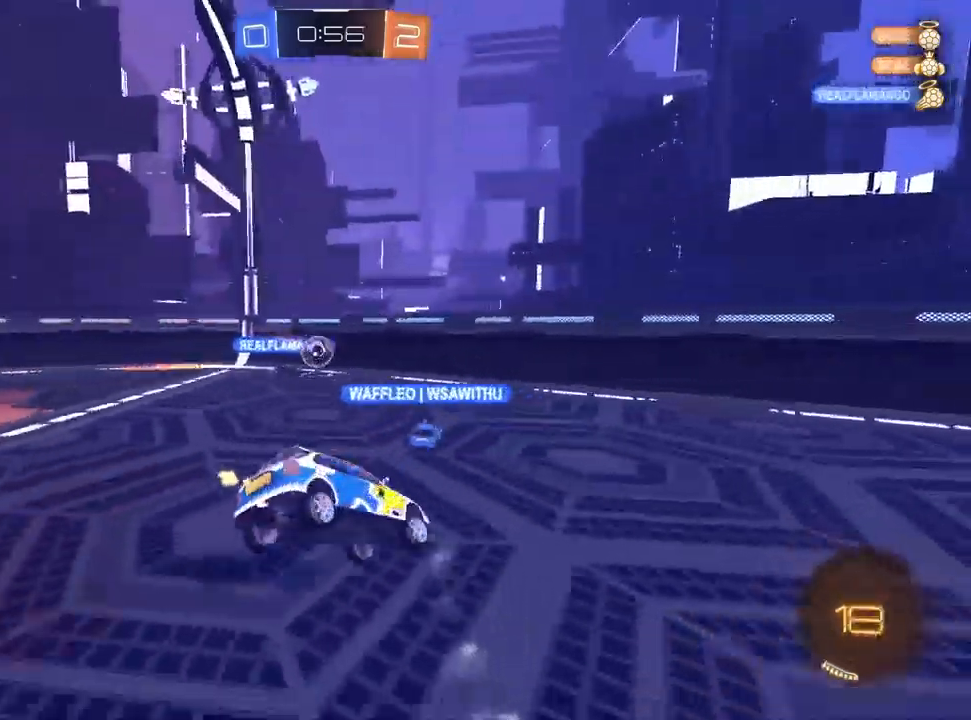
{"dt_ms": 500, "buttons": ["R2"], "left_stick": "right", "right_stick": "center", "events": [[33, "R1", "up"], [83, "left_stick", "center"], [167, "left_stick", "right"]]}
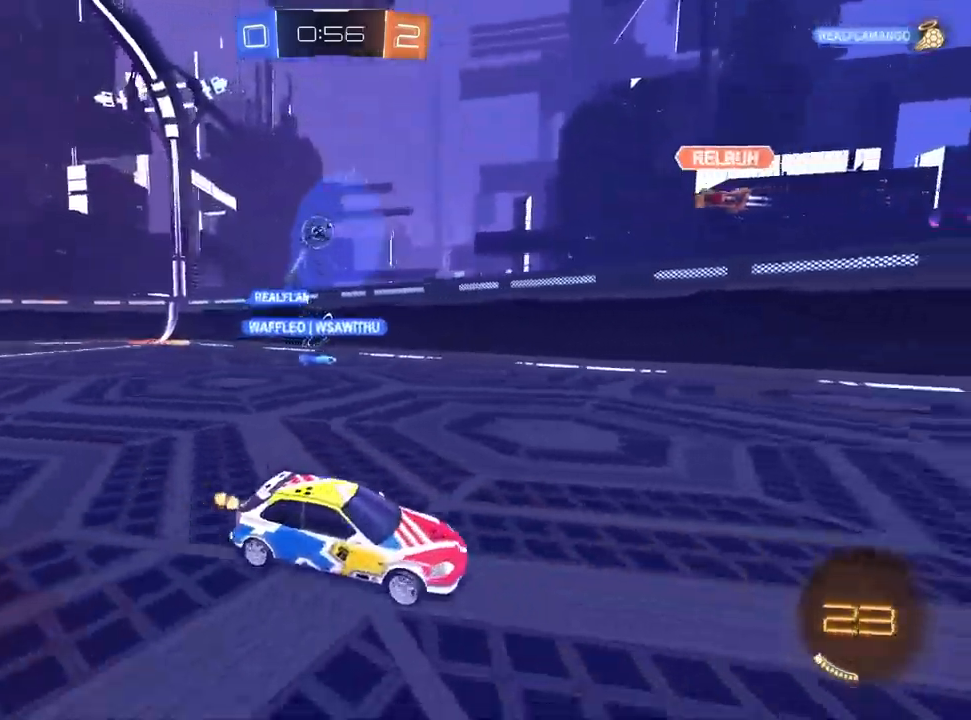
{"dt_ms": 1000, "buttons": ["SQUARE", "R2"], "left_stick": "right", "right_stick": "center", "events": [[100, "left_stick", "center"], [733, "left_stick", "right"], [867, "SQUARE", "down"]]}
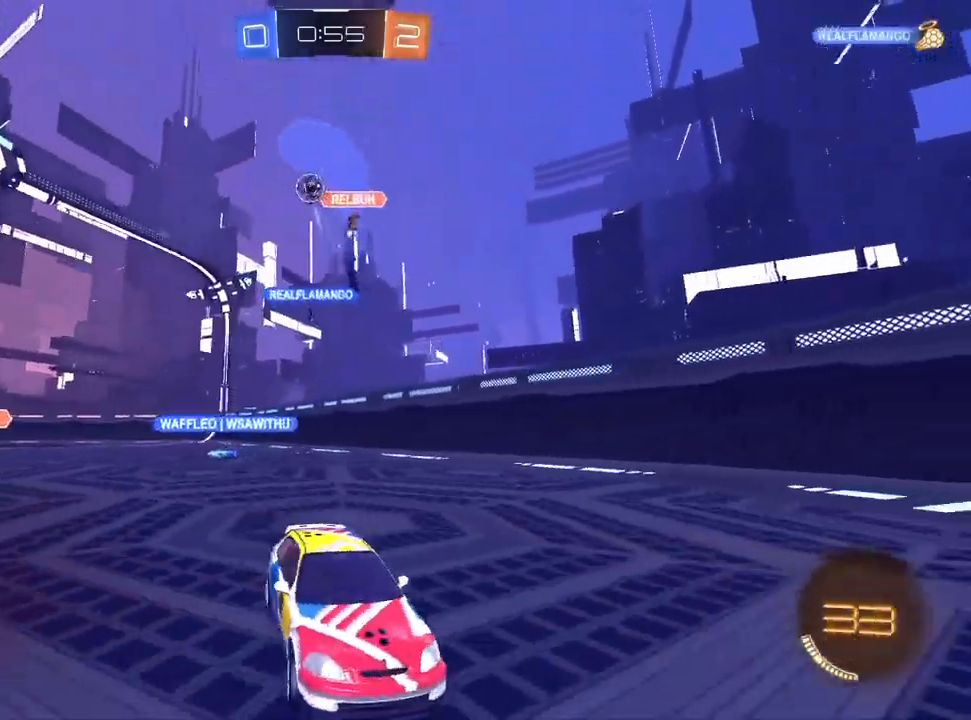
{"dt_ms": 500, "buttons": ["SQUARE", "R2"], "left_stick": "right", "right_stick": "center", "events": [[33, "SQUARE", "up"], [433, "SQUARE", "down"]]}
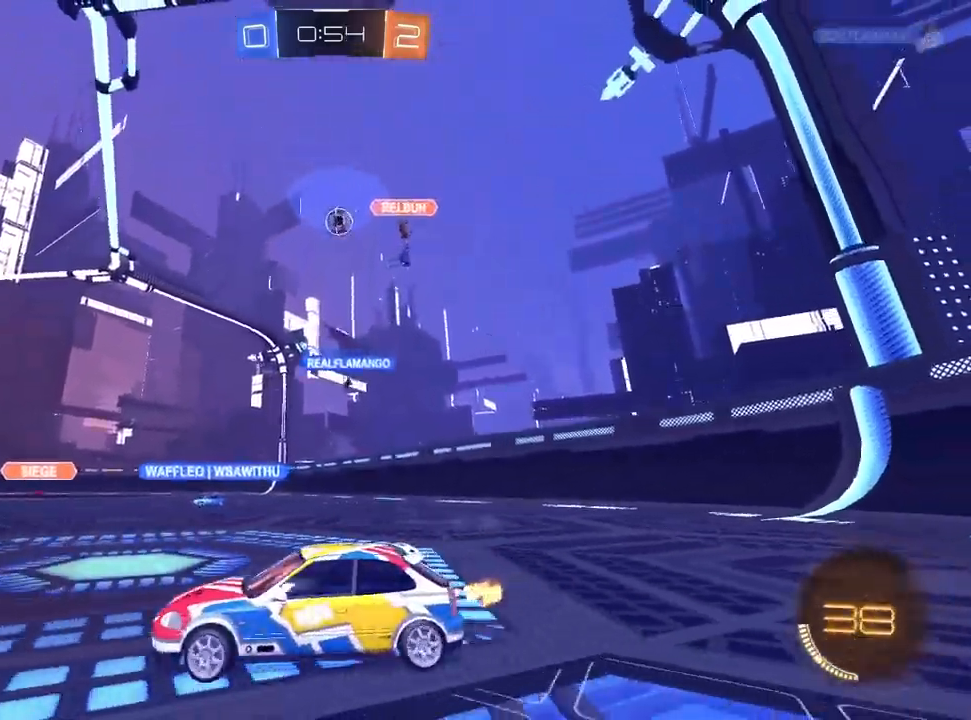
{"dt_ms": 500, "buttons": [], "left_stick": "right", "right_stick": "center", "events": [[33, "SQUARE", "up"], [500, "R2", "up"]]}
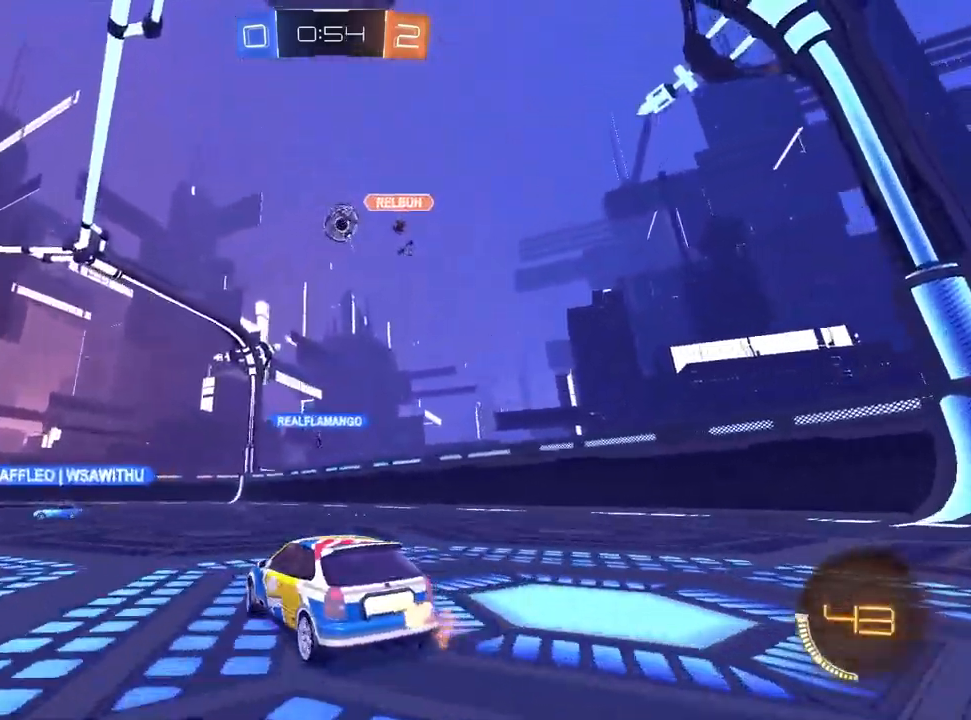
{"dt_ms": 500, "buttons": ["CROSS", "L1", "R1", "R2"], "left_stick": "down-right", "right_stick": "center", "events": [[133, "R2", "down"], [167, "CROSS", "down"], [183, "R1", "down"], [183, "left_stick", "down-left"], [233, "R1", "up"], [333, "L1", "down"], [350, "CROSS", "up"], [350, "left_stick", "center"], [400, "CROSS", "down"], [450, "left_stick", "down-right"], [500, "R1", "down"]]}
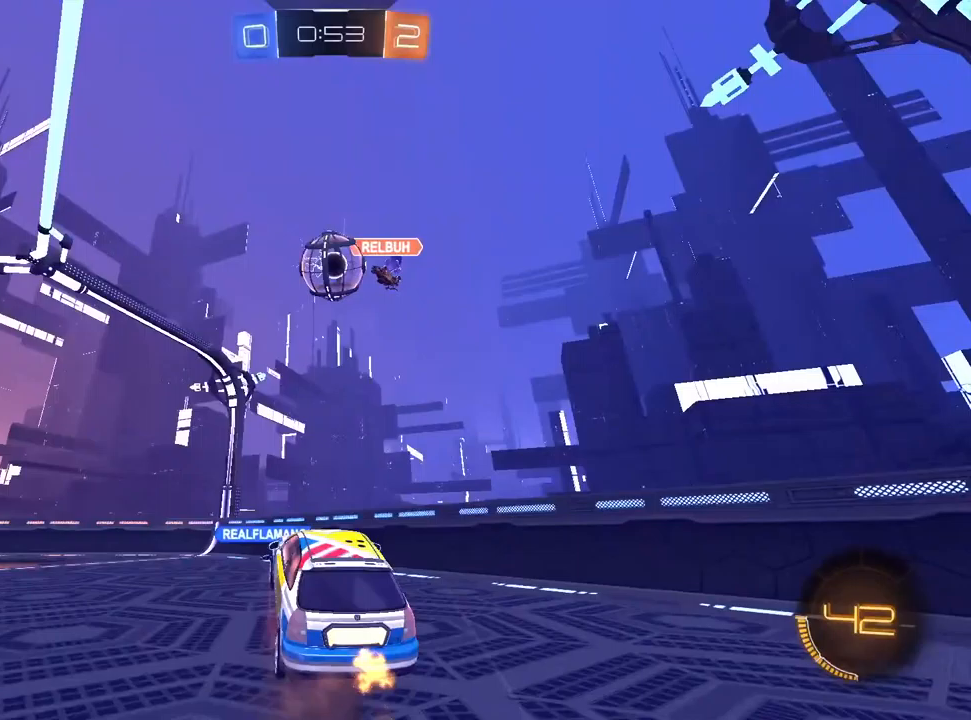
{"dt_ms": 500, "buttons": ["L1", "R2"], "left_stick": "up", "right_stick": "center", "events": [[17, "CROSS", "up"], [50, "left_stick", "up-right"], [117, "TRIANGLE", "down"], [133, "left_stick", "center"], [183, "left_stick", "up-left"], [217, "TRIANGLE", "up"], [233, "R1", "up"], [283, "left_stick", "up"], [367, "TRIANGLE", "down"], [450, "TRIANGLE", "up"]]}
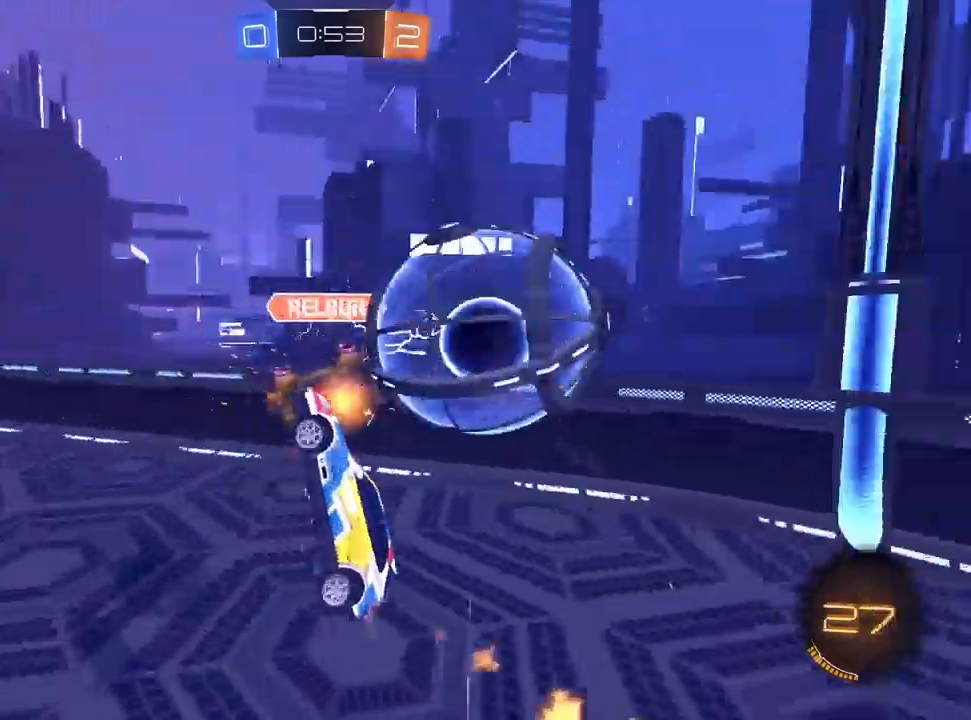
{"dt_ms": 500, "buttons": [], "left_stick": "down-left", "right_stick": "center", "events": [[33, "left_stick", "up-right"], [100, "L1", "up"], [200, "left_stick", "down-right"], [367, "left_stick", "down-left"], [433, "R2", "up"]]}
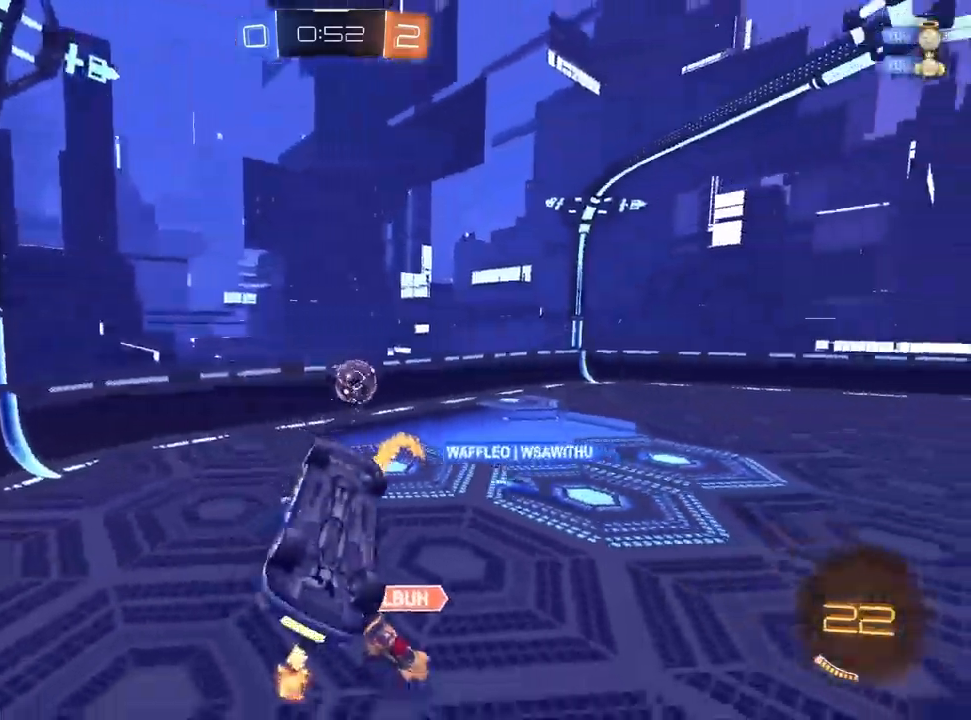
{"dt_ms": 1000, "buttons": ["DPAD_DOWN"], "left_stick": "center", "right_stick": "center"}
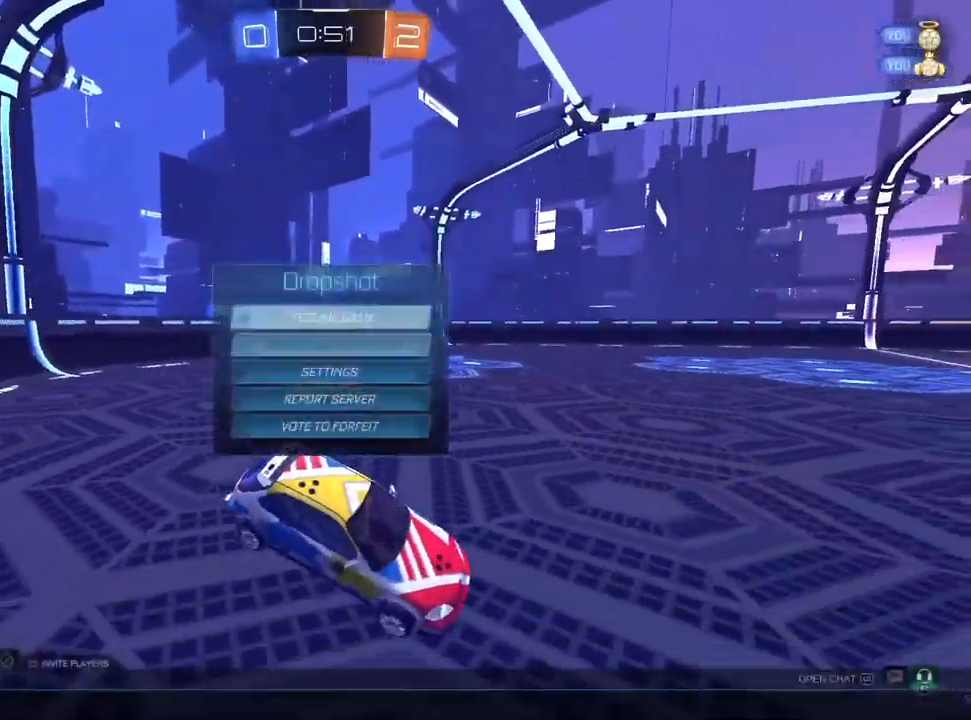
{"dt_ms": 500, "buttons": ["CROSS", "DPAD_DOWN"], "left_stick": "center", "right_stick": "center", "events": [[67, "DPAD_DOWN", "up"], [150, "DPAD_DOWN", "down"], [217, "DPAD_DOWN", "up"], [300, "DPAD_DOWN", "down"], [367, "DPAD_DOWN", "up"], [433, "DPAD_DOWN", "down"], [483, "CROSS", "down"]]}
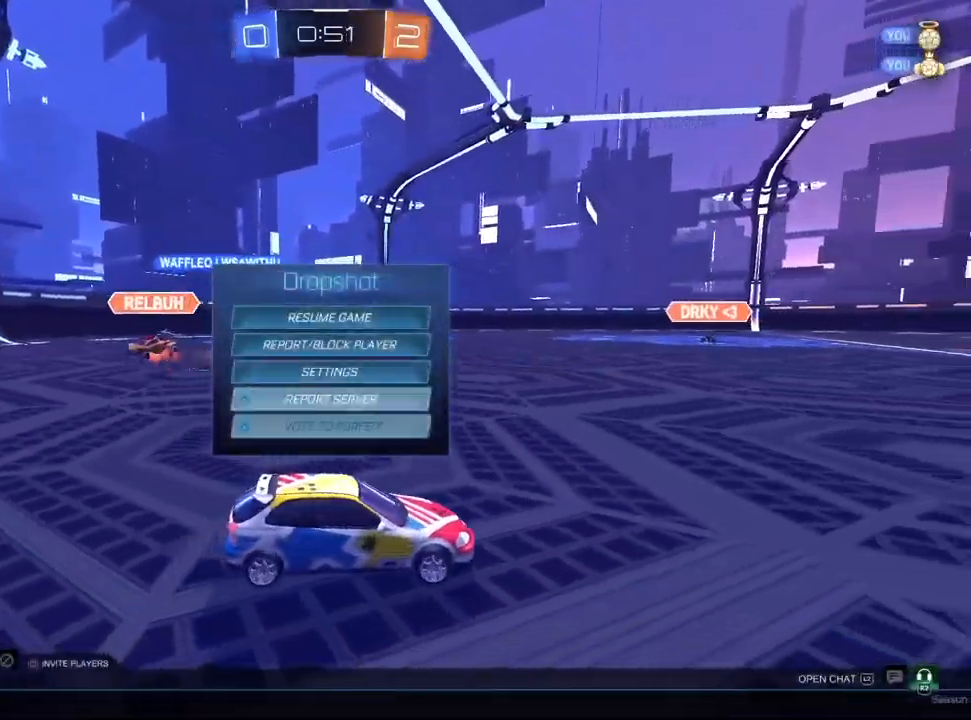
{"dt_ms": 500, "buttons": ["R2"], "left_stick": "left", "right_stick": "center", "events": [[33, "DPAD_DOWN", "up"], [50, "R2", "down"], [67, "CROSS", "up"], [183, "left_stick", "left"]]}
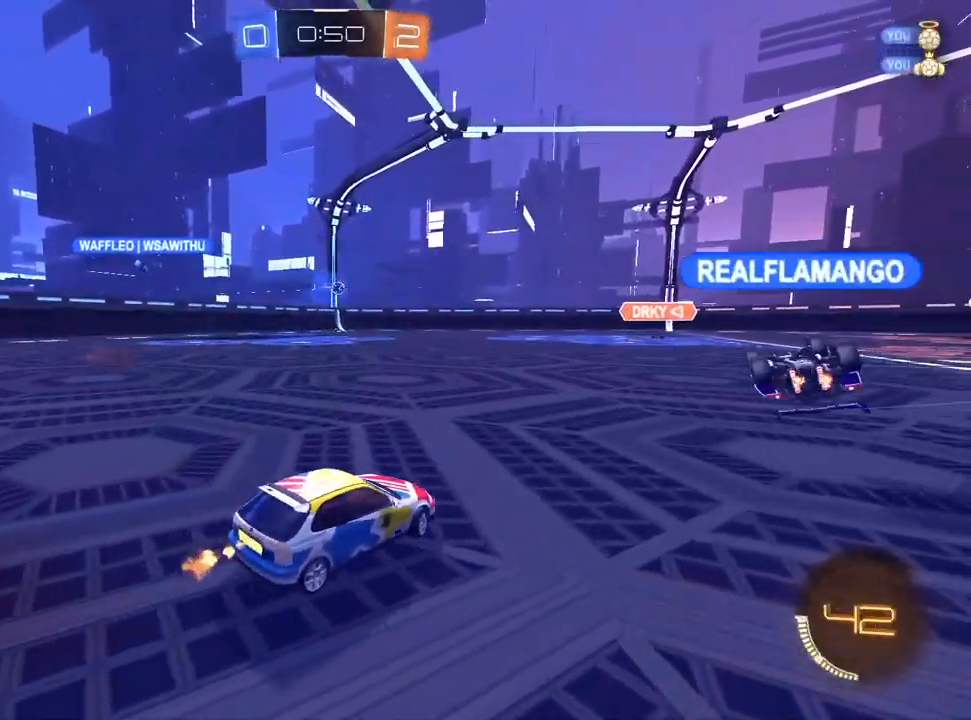
{"dt_ms": 500, "buttons": ["CROSS", "L1", "R2"], "left_stick": "up-left", "right_stick": "center", "events": [[367, "L1", "down"], [383, "CROSS", "down"], [400, "left_stick", "up-left"], [433, "CROSS", "up"], [483, "CROSS", "down"]]}
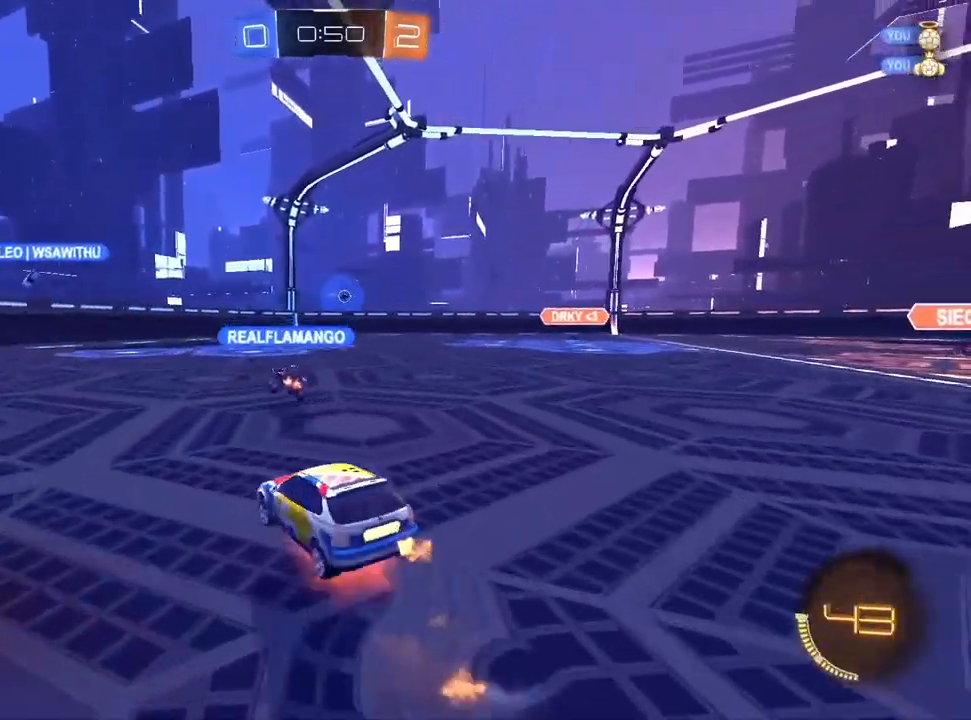
{"dt_ms": 500, "buttons": ["SQUARE", "R2"], "left_stick": "down-left", "right_stick": "center", "events": [[17, "left_stick", "down"], [67, "L1", "up"], [117, "CROSS", "up"], [133, "left_stick", "down-left"], [250, "SQUARE", "down"]]}
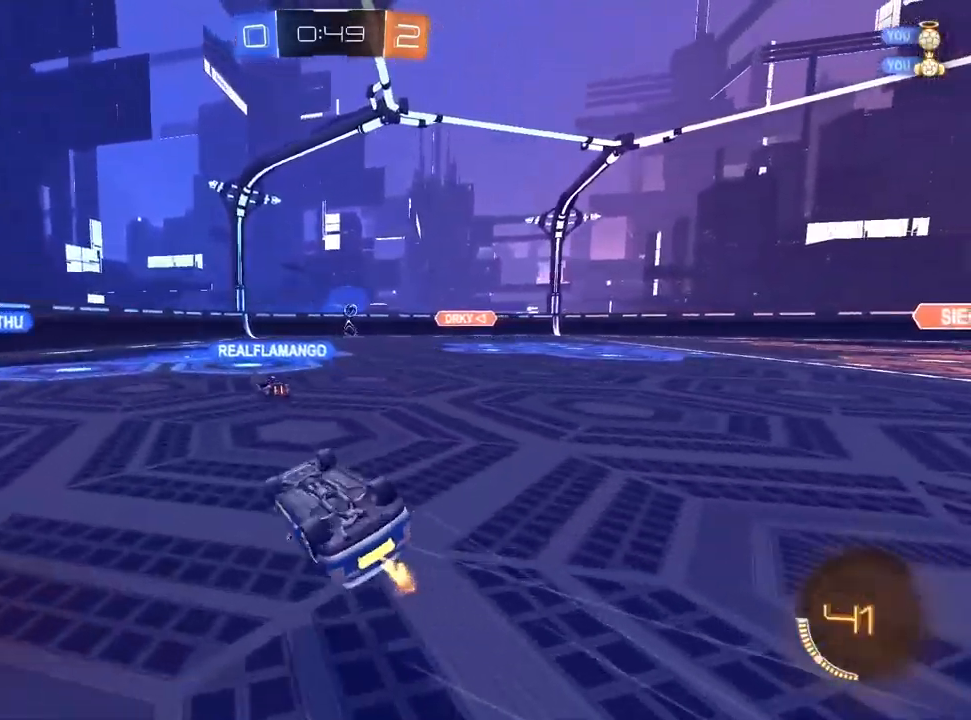
{"dt_ms": 500, "buttons": ["R2"], "left_stick": "center", "right_stick": "center", "events": [[300, "left_stick", "center"], [317, "SQUARE", "up"]]}
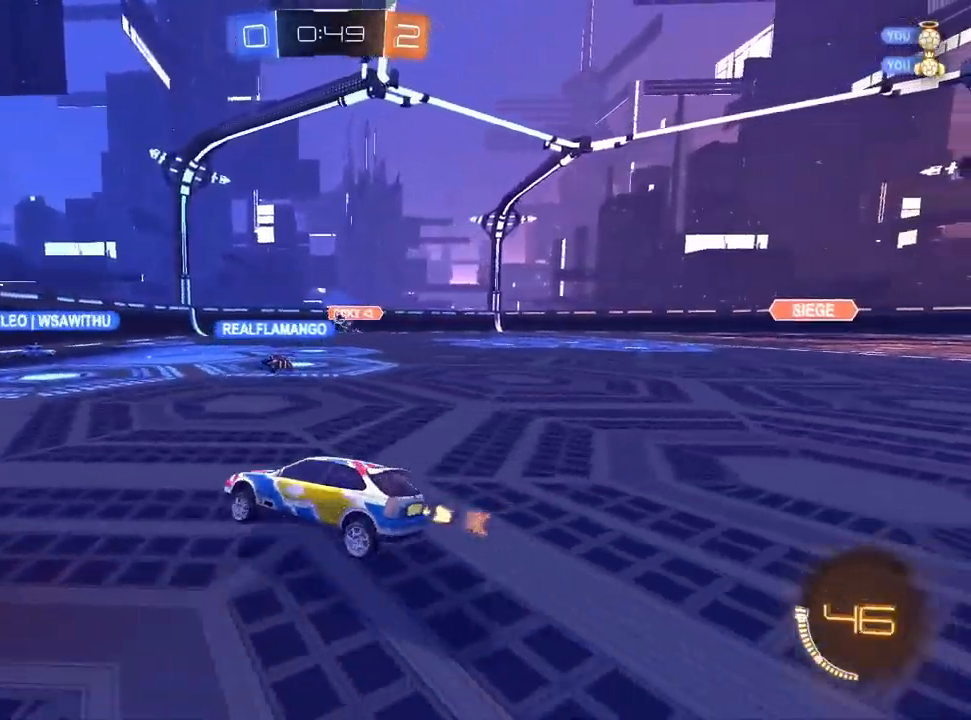
{"dt_ms": 500, "buttons": ["R2"], "left_stick": "left", "right_stick": "center", "events": [[250, "left_stick", "left"]]}
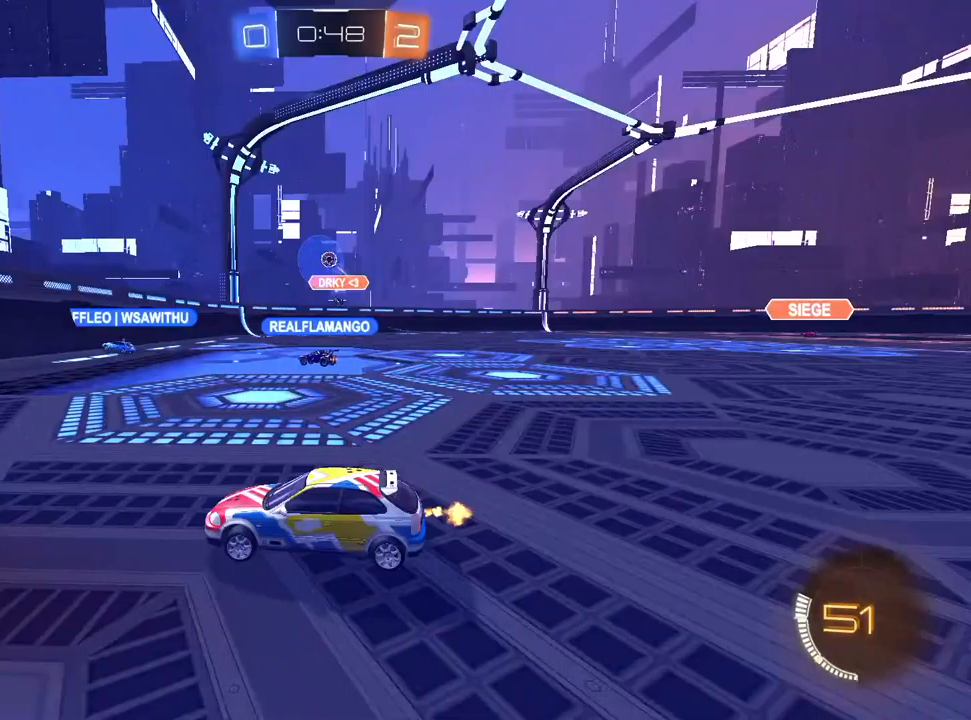
{"dt_ms": 500, "buttons": ["R2"], "left_stick": "center", "right_stick": "center", "events": [[433, "left_stick", "center"]]}
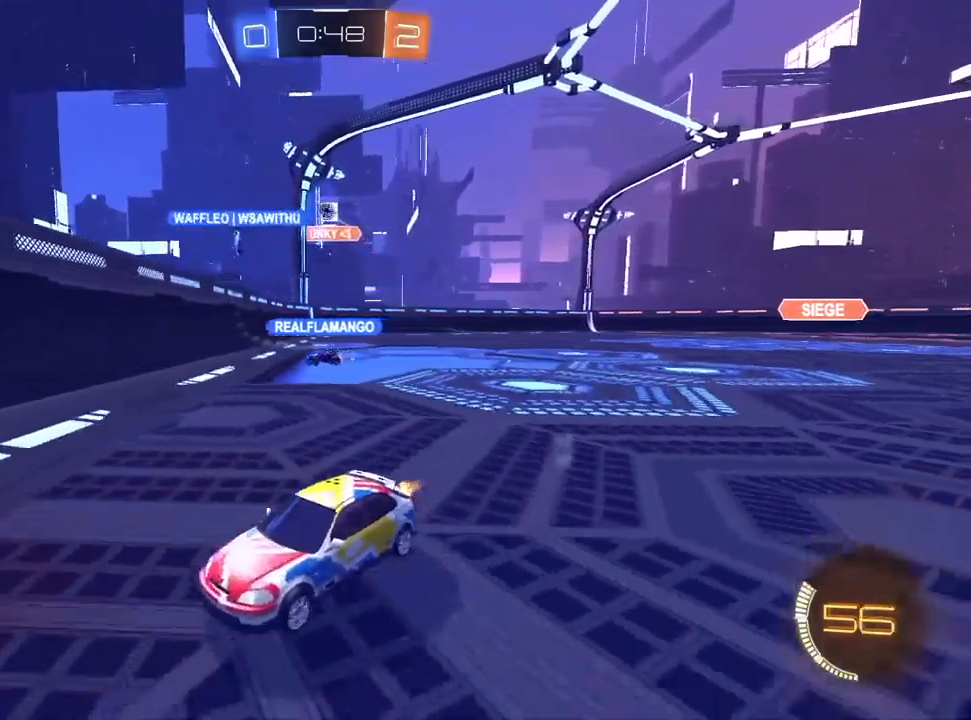
{"dt_ms": 500, "buttons": ["R2"], "left_stick": "left", "right_stick": "center", "events": [[200, "left_stick", "left"], [300, "SQUARE", "down"], [467, "SQUARE", "up"]]}
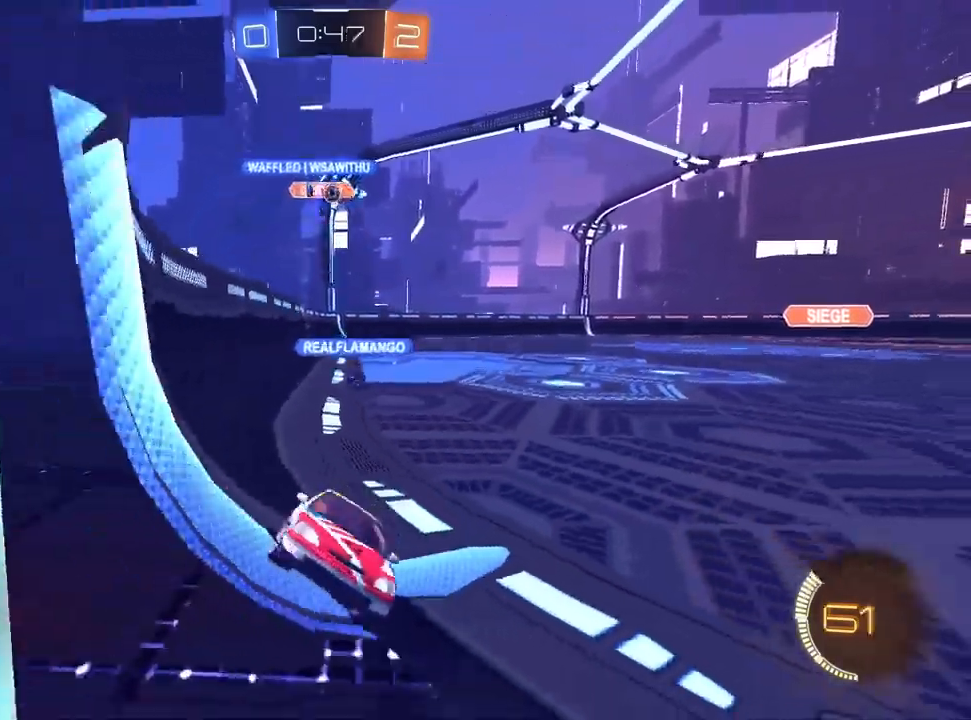
{"dt_ms": 500, "buttons": ["R2"], "left_stick": "up-right", "right_stick": "center", "events": [[433, "left_stick", "up-right"]]}
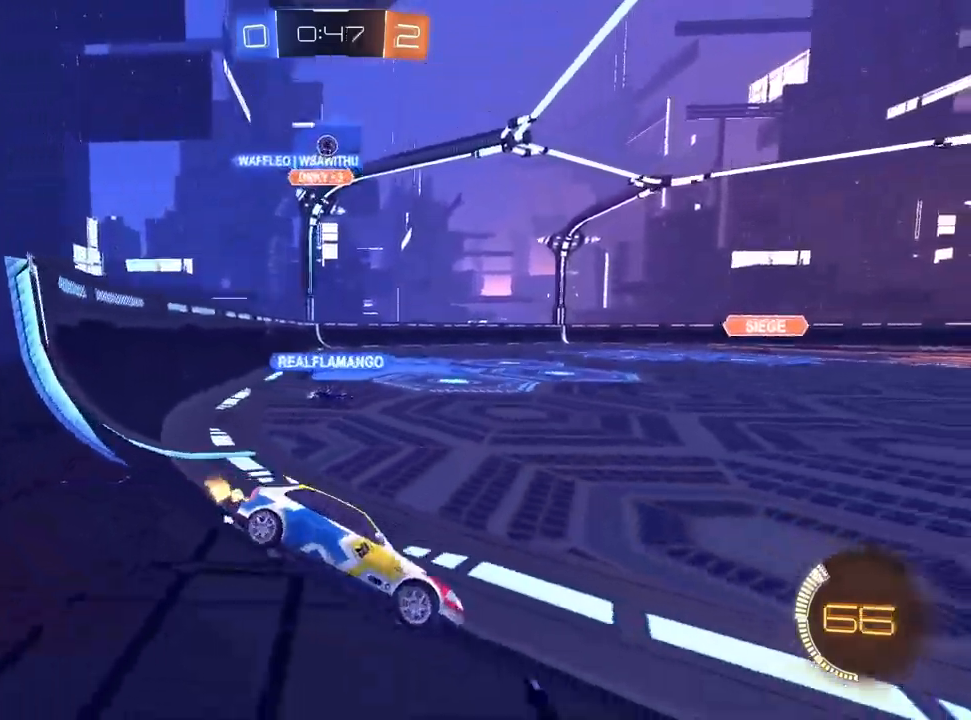
{"dt_ms": 500, "buttons": ["R2"], "left_stick": "up-right", "right_stick": "center", "events": [[117, "L2", "down"], [117, "R2", "up"], [233, "R2", "down"], [317, "L2", "up"]]}
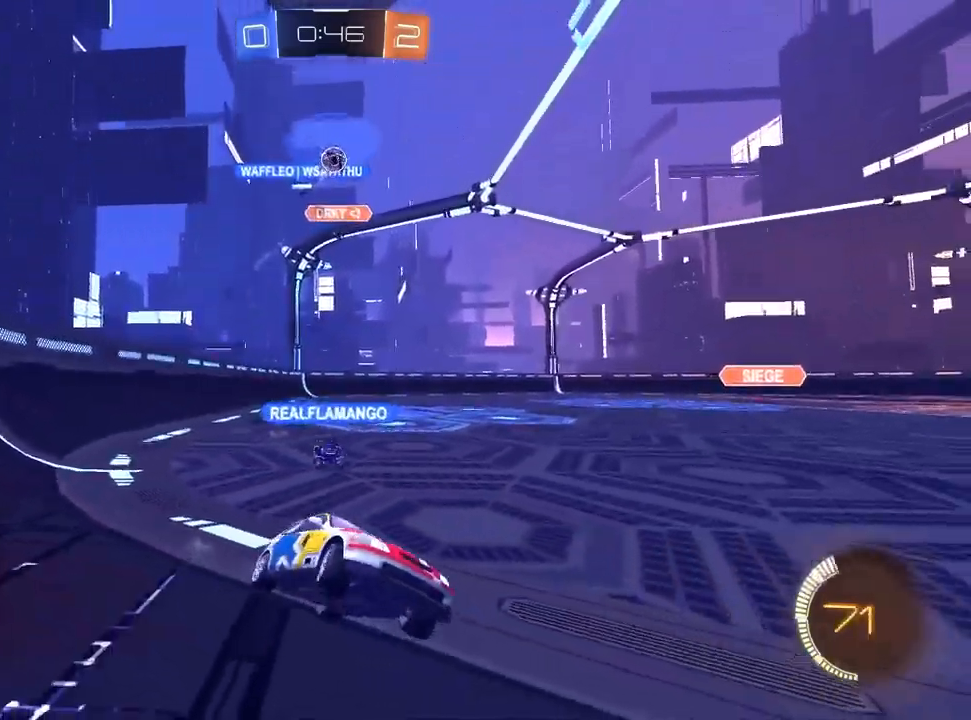
{"dt_ms": 500, "buttons": ["R2"], "left_stick": "center", "right_stick": "center", "events": [[133, "left_stick", "center"], [233, "R2", "up"], [300, "left_stick", "up-right"], [317, "R2", "down"], [333, "L2", "down"], [383, "L2", "up"], [450, "left_stick", "center"]]}
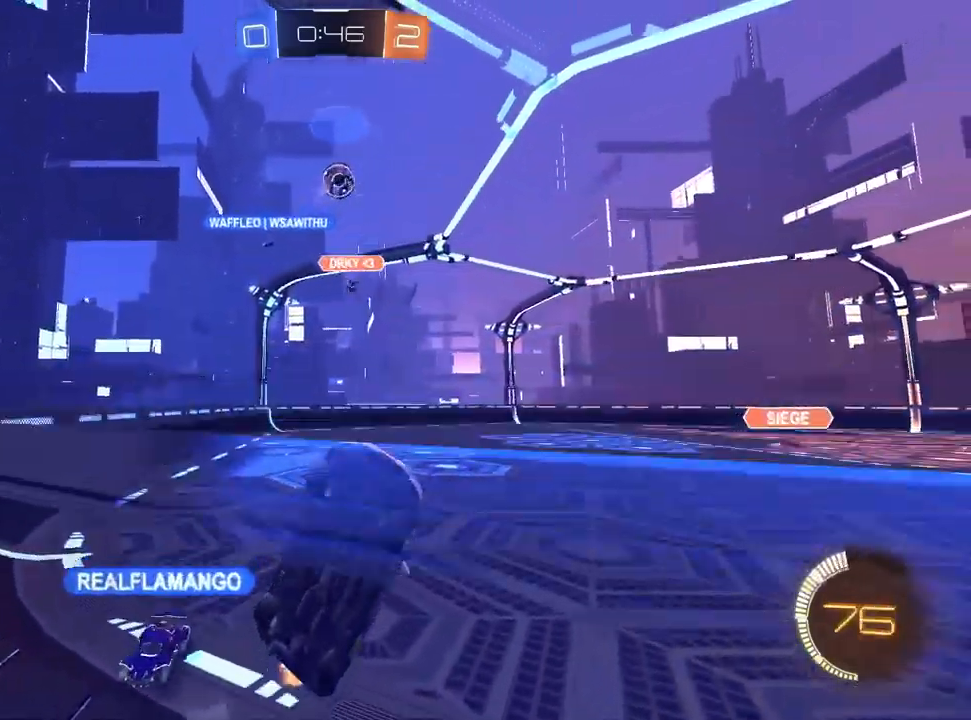
{"dt_ms": 500, "buttons": ["L1", "R1", "R2"], "left_stick": "center", "right_stick": "center", "events": [[33, "left_stick", "down-left"], [50, "CROSS", "down"], [117, "left_stick", "down"], [200, "CROSS", "up"], [250, "R1", "down"], [400, "L1", "down"], [400, "left_stick", "center"]]}
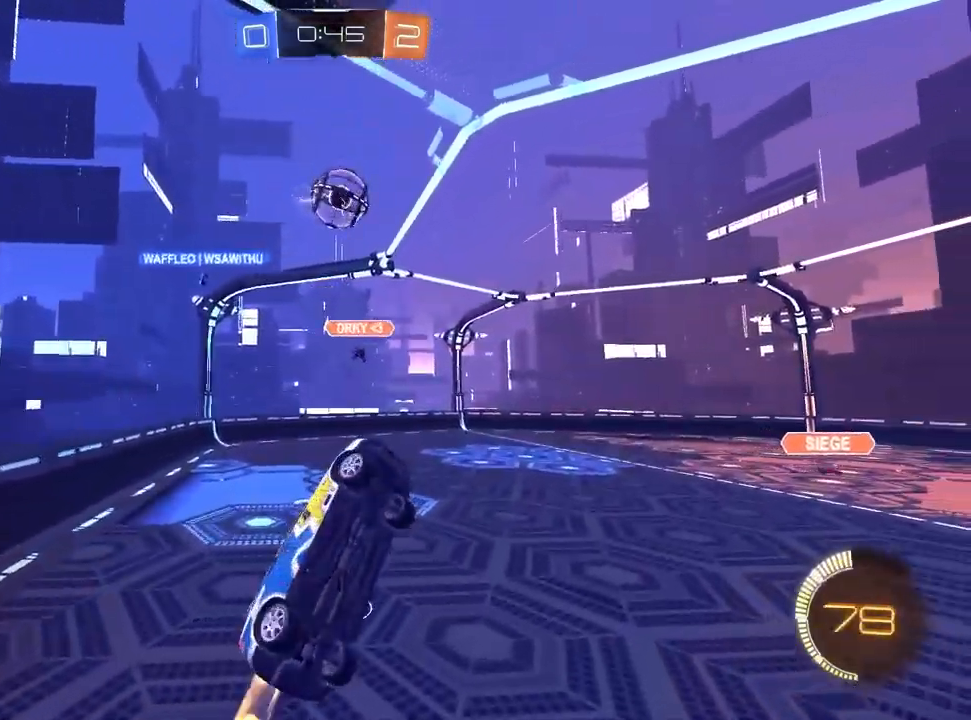
{"dt_ms": 500, "buttons": ["R2"], "left_stick": "down", "right_stick": "center", "events": [[100, "L1", "up"], [133, "R1", "up"], [333, "L1", "down"], [350, "left_stick", "up"], [383, "CROSS", "down"], [483, "CROSS", "up"], [483, "left_stick", "down"], [500, "L1", "up"]]}